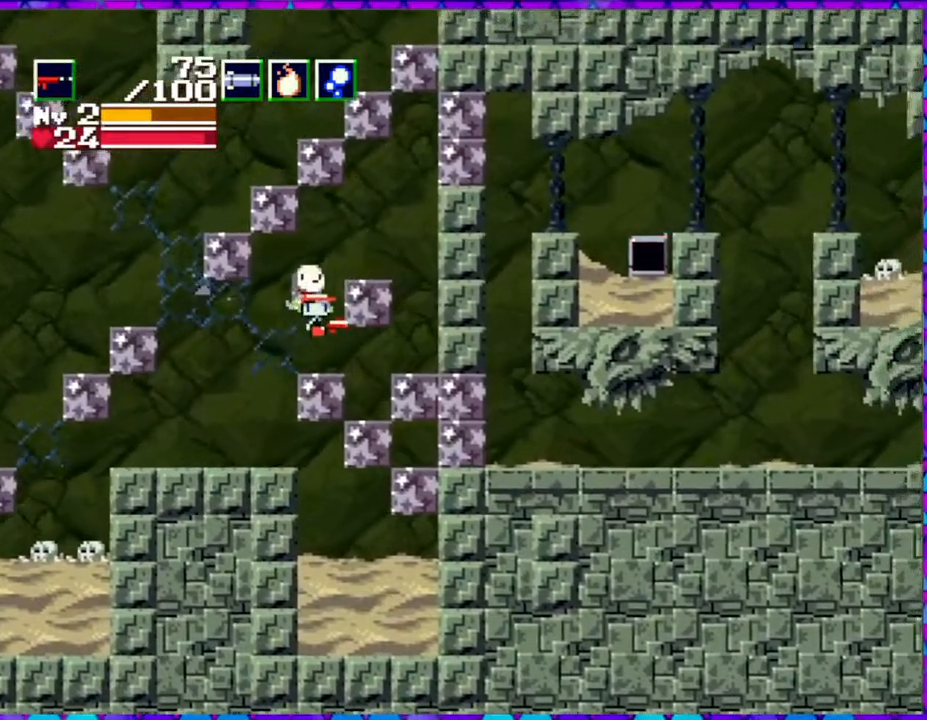
Gameplay with a controller (Nintendo layout); each line is a JSON object with the inputs held at the frame after it. "events" lists button and stick changes between this image and that frame as [ms after this image, input, new state], when the widget could be followed in between. Not read: L3 R3 left_stick.
{"buttons": [], "right_stick": "center", "events": [[167, "B", "up"]]}
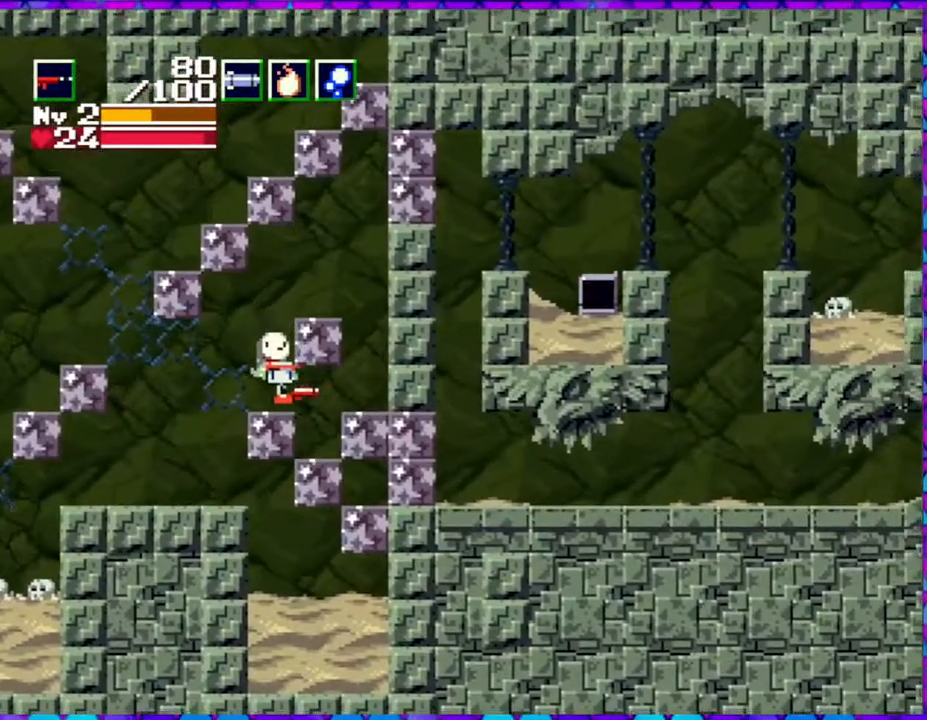
{"buttons": ["B", "DPAD_RIGHT"], "right_stick": "center", "events": [[83, "B", "down"], [367, "DPAD_RIGHT", "down"]]}
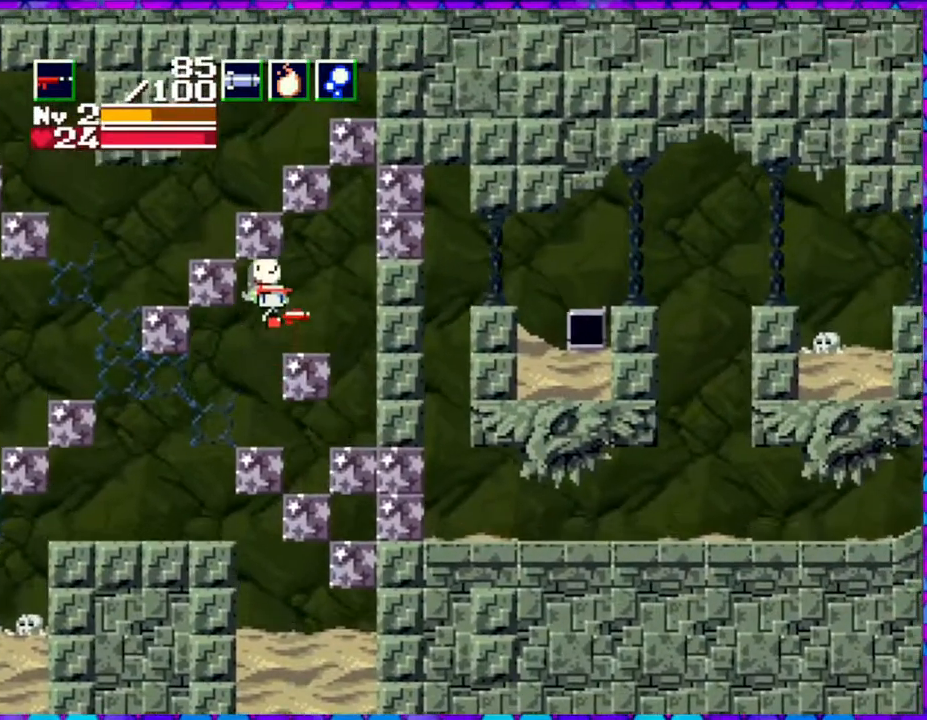
{"buttons": [], "right_stick": "center", "events": [[17, "DPAD_RIGHT", "up"], [50, "Y", "down"], [300, "Y", "up"], [350, "B", "up"]]}
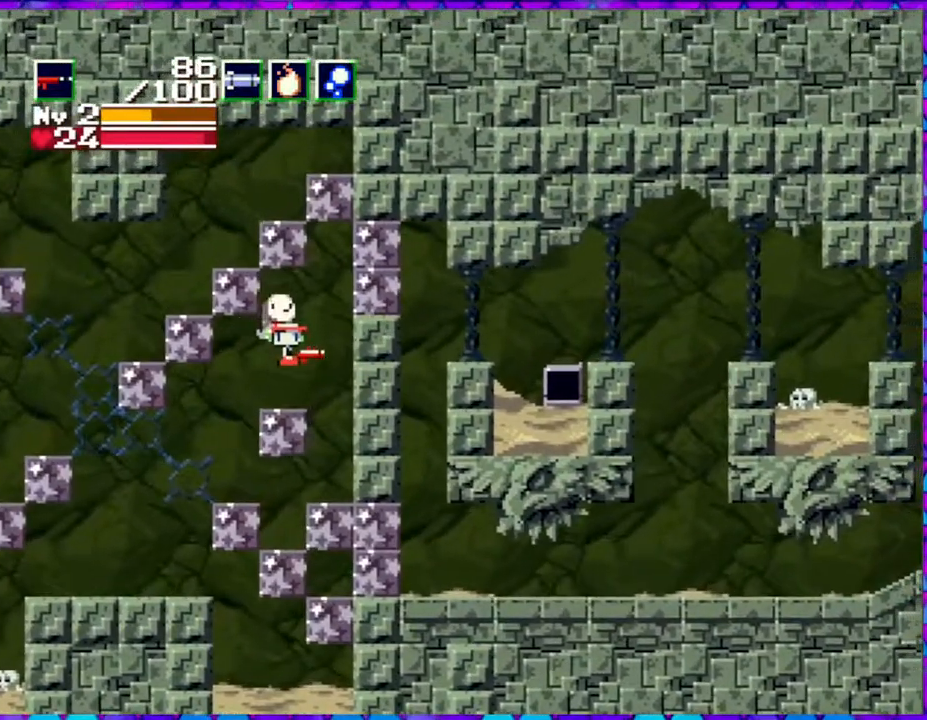
{"buttons": ["B", "DPAD_RIGHT"], "right_stick": "center", "events": [[283, "B", "down"], [283, "DPAD_RIGHT", "down"]]}
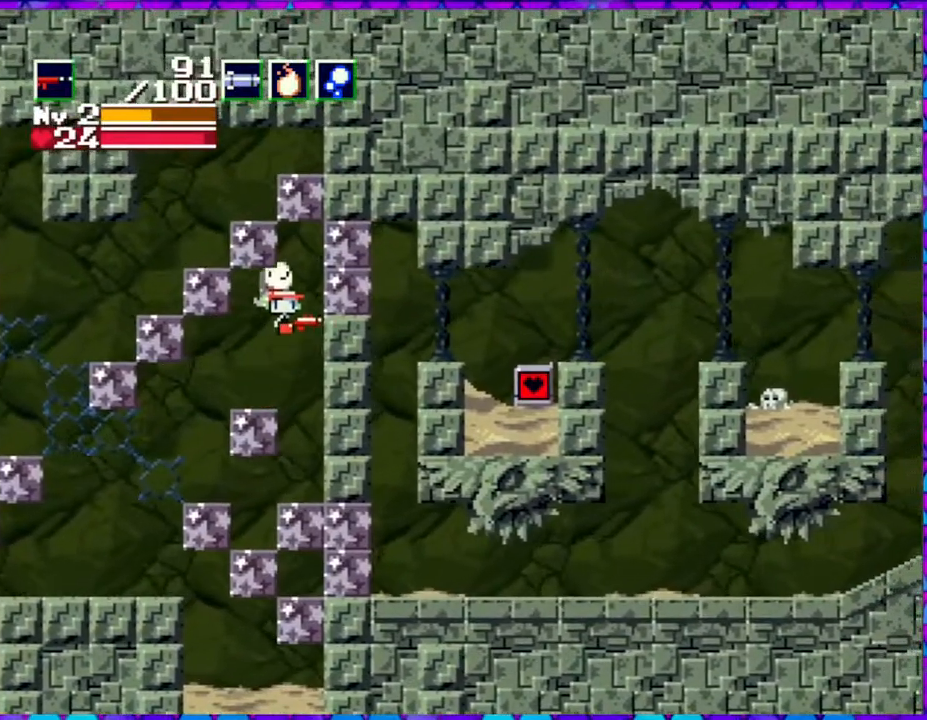
{"buttons": ["DPAD_RIGHT"], "right_stick": "center", "events": [[50, "Y", "down"], [400, "DPAD_RIGHT", "up"], [433, "DPAD_RIGHT", "down"], [467, "Y", "up"], [500, "B", "up"]]}
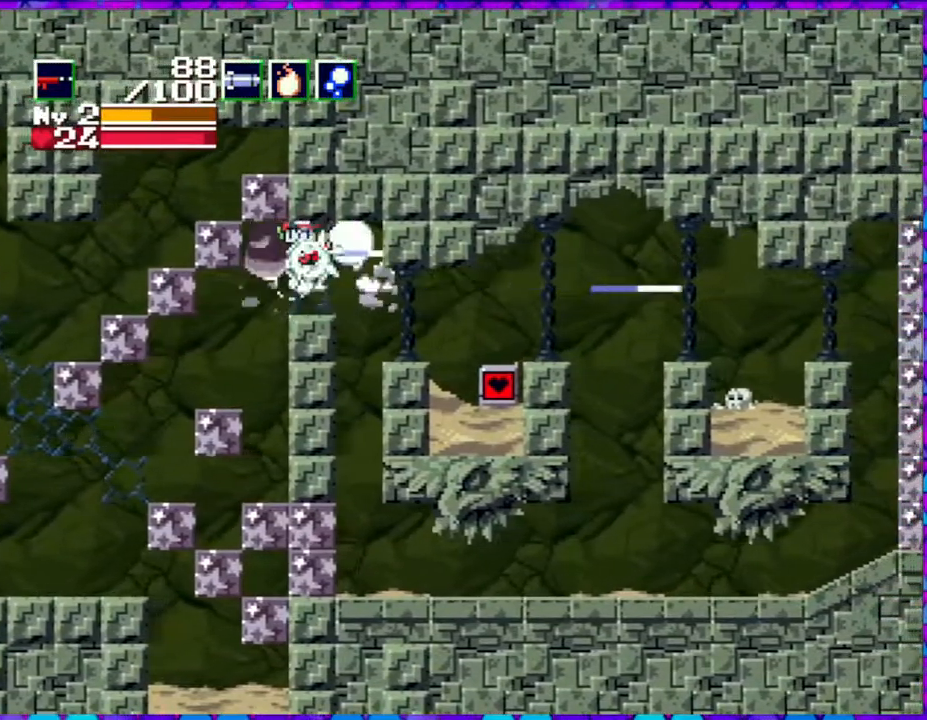
{"buttons": ["DPAD_RIGHT"], "right_stick": "center", "events": []}
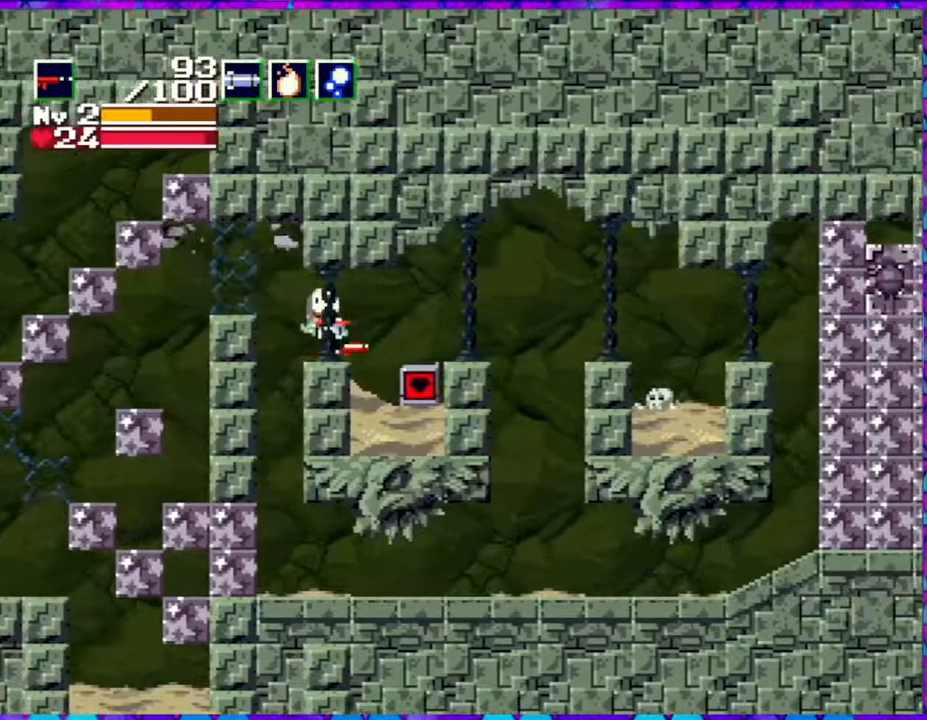
{"buttons": [], "right_stick": "center", "events": [[250, "DPAD_RIGHT", "up"]]}
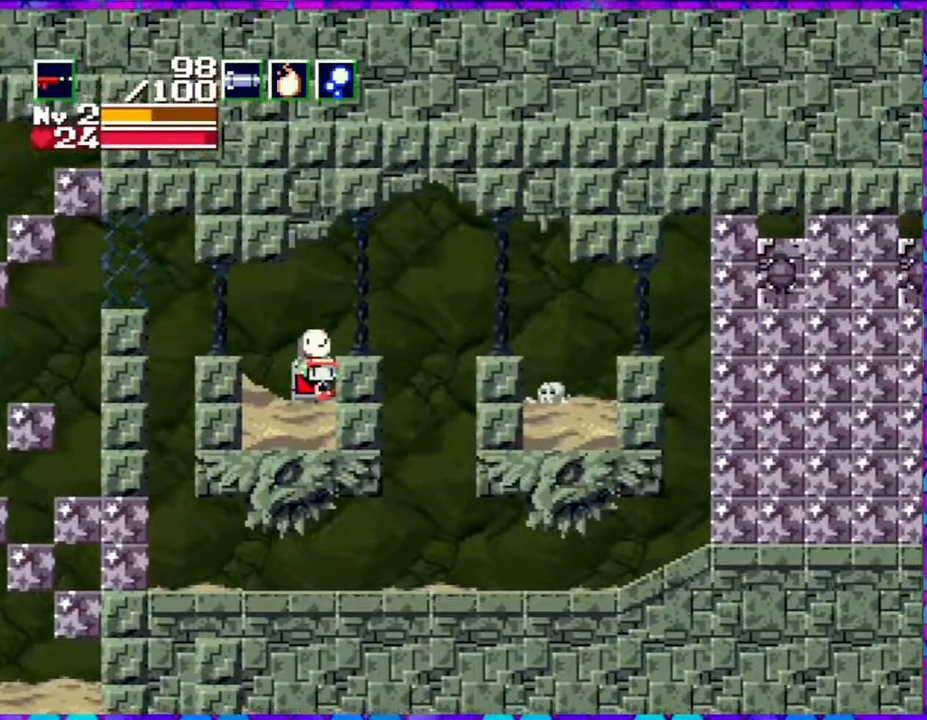
{"buttons": ["B"], "right_stick": "center", "events": [[83, "DPAD_DOWN", "down"], [200, "DPAD_DOWN", "up"], [500, "B", "down"]]}
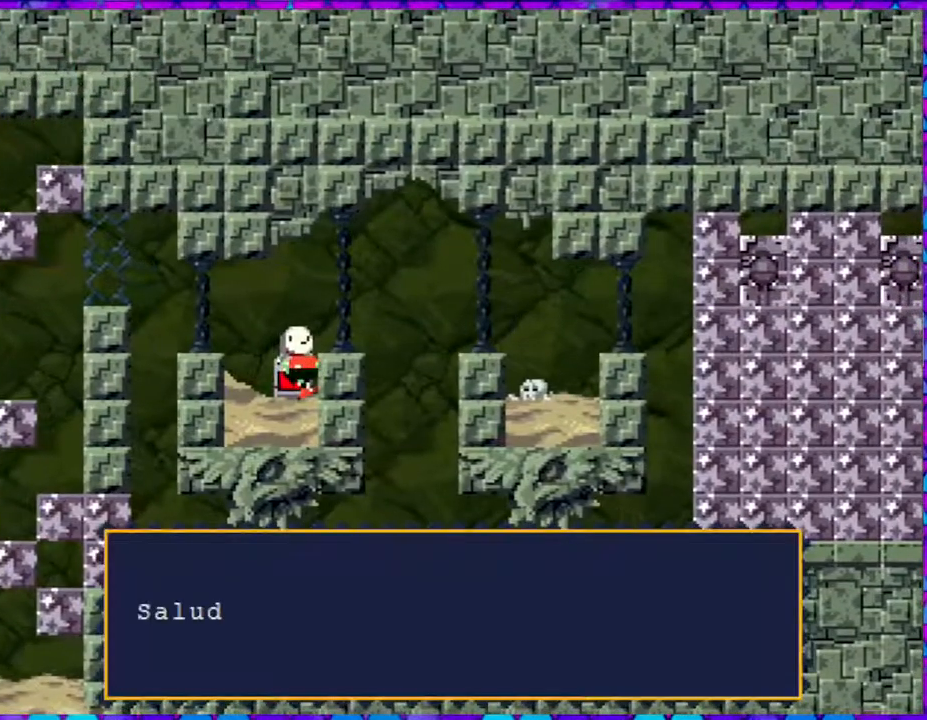
{"buttons": ["B"], "right_stick": "center", "events": []}
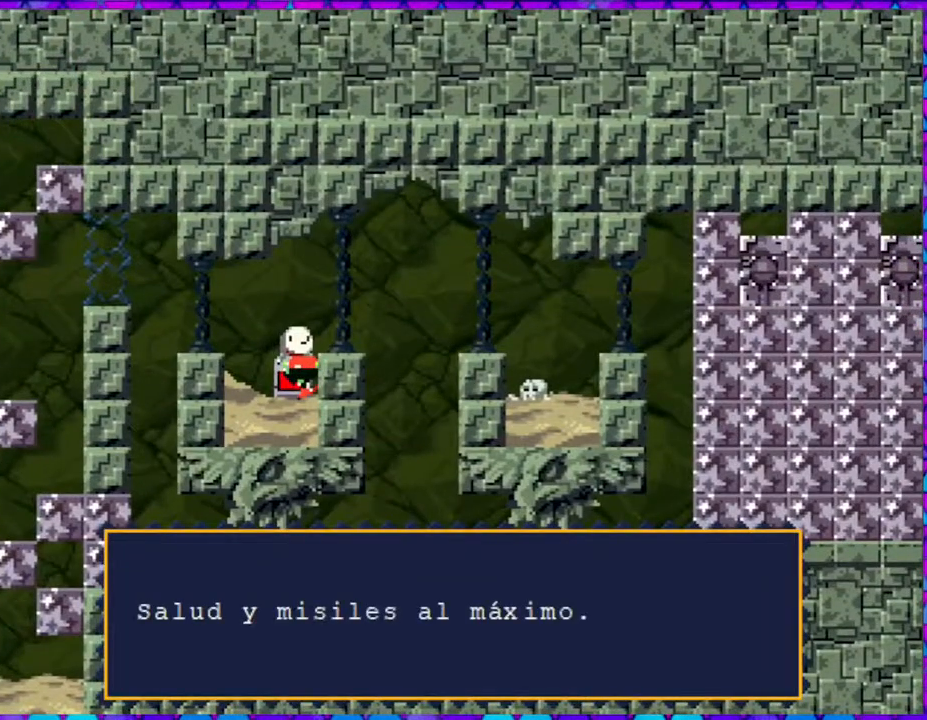
{"buttons": [], "right_stick": "center", "events": [[33, "B", "up"], [100, "B", "down"], [283, "B", "up"]]}
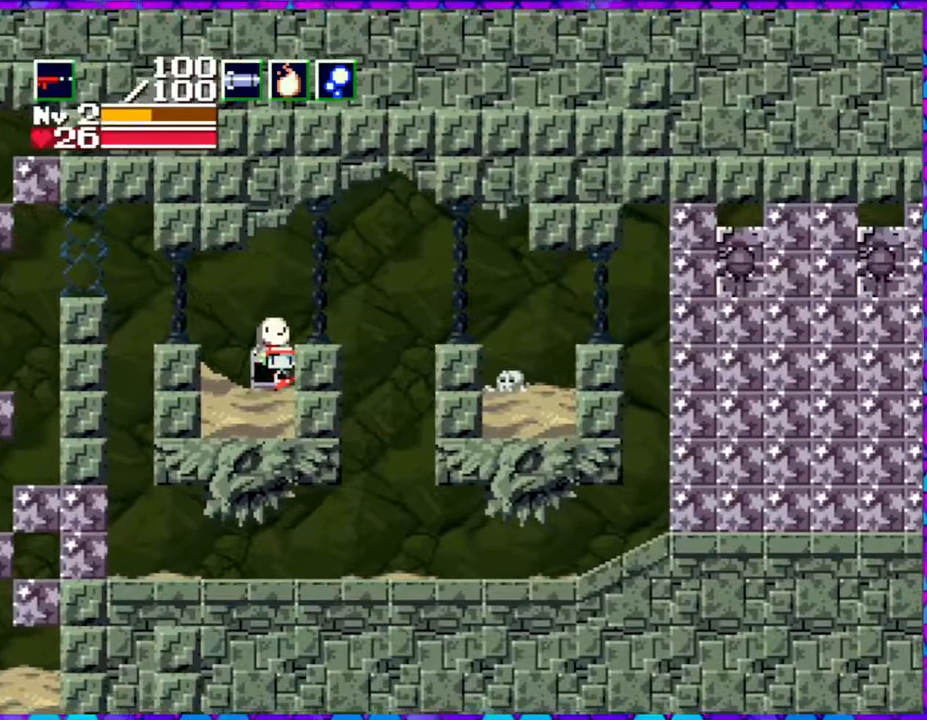
{"buttons": ["DPAD_RIGHT"], "right_stick": "center", "events": [[100, "B", "down"], [183, "DPAD_RIGHT", "down"], [300, "B", "up"]]}
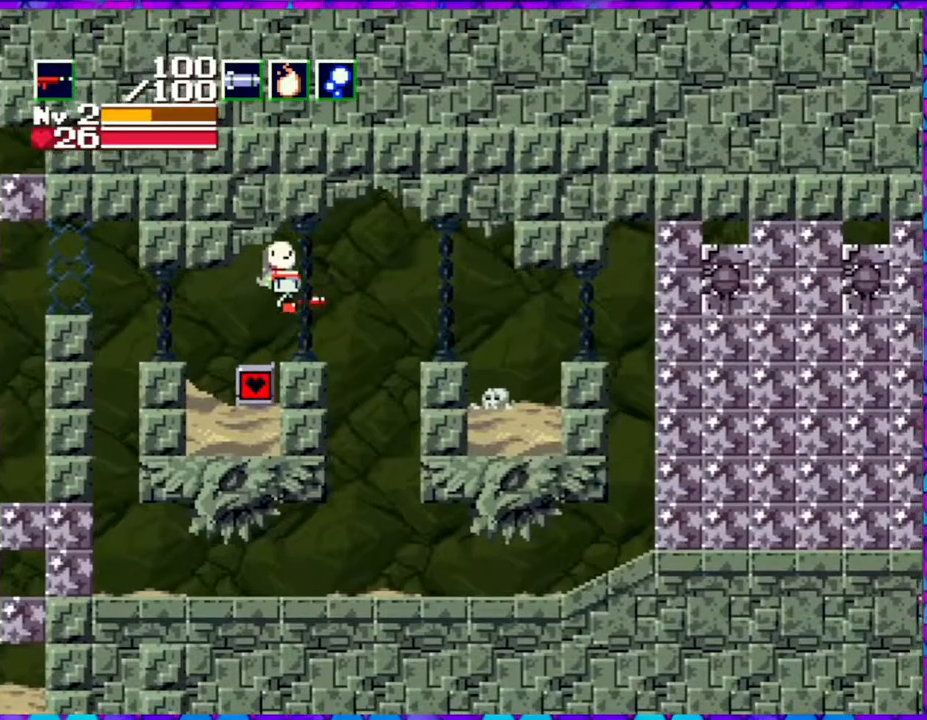
{"buttons": ["DPAD_LEFT"], "right_stick": "center", "events": [[283, "DPAD_LEFT", "down"], [283, "DPAD_RIGHT", "up"]]}
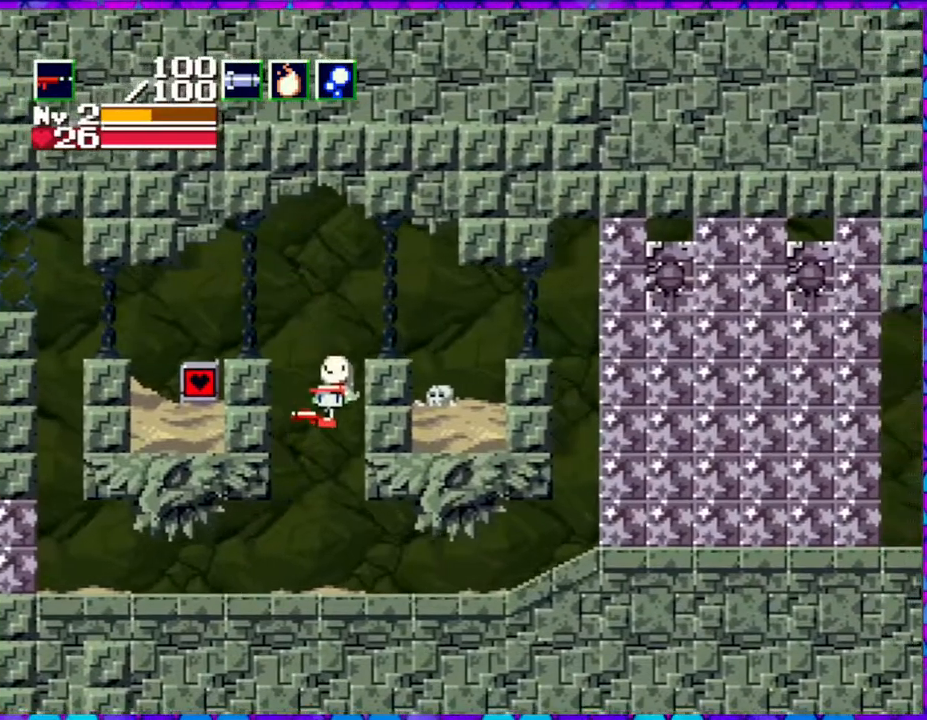
{"buttons": ["DPAD_RIGHT"], "right_stick": "center", "events": [[50, "DPAD_LEFT", "up"], [150, "DPAD_RIGHT", "down"]]}
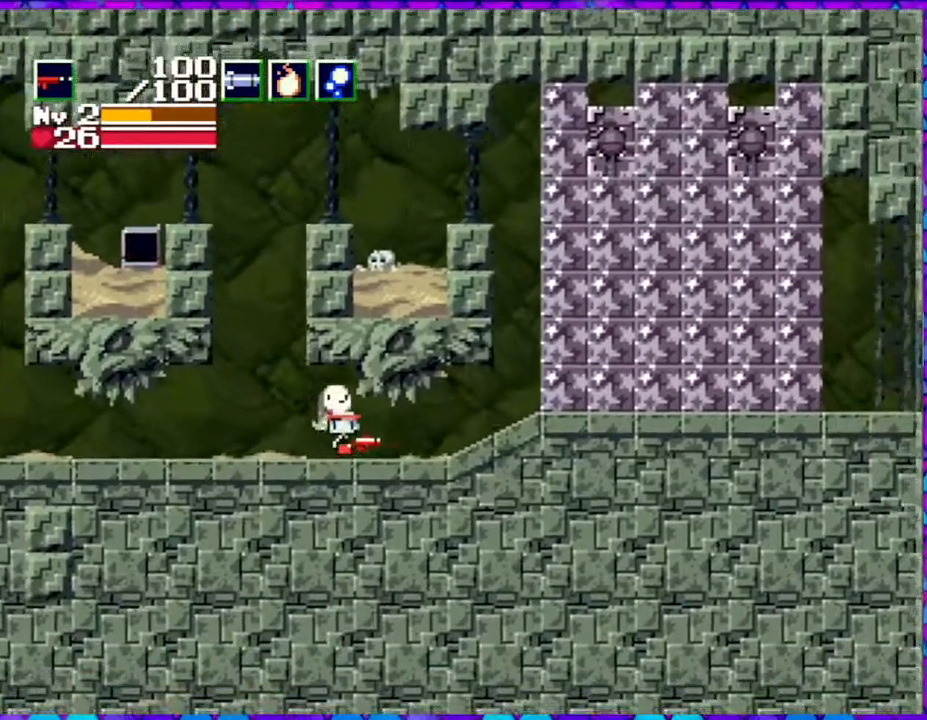
{"buttons": ["DPAD_RIGHT"], "right_stick": "center", "events": []}
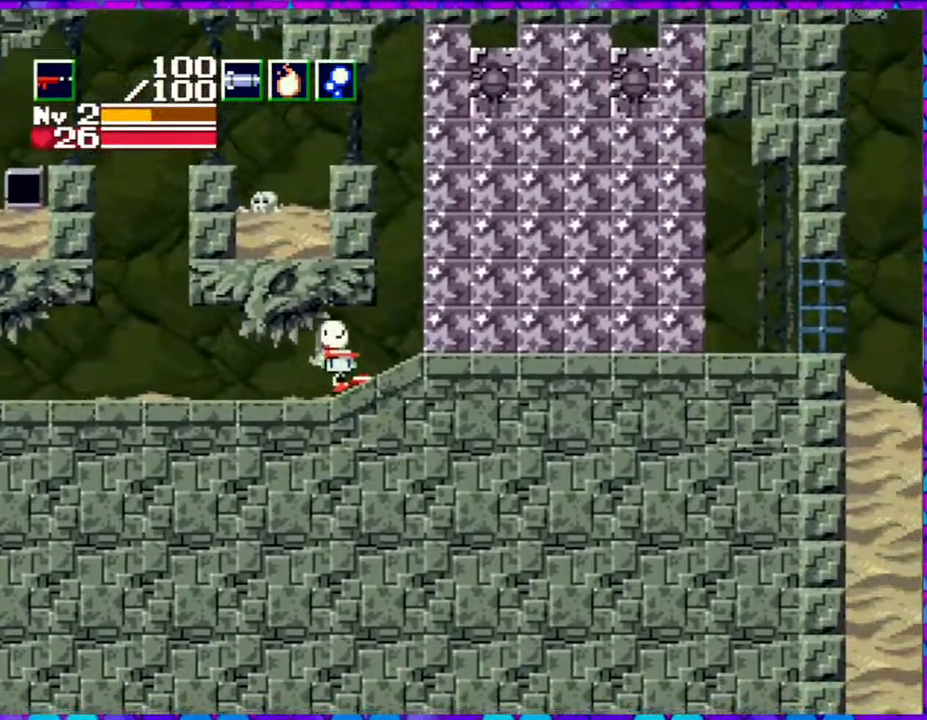
{"buttons": ["Y", "DPAD_RIGHT"], "right_stick": "center", "events": [[433, "Y", "down"]]}
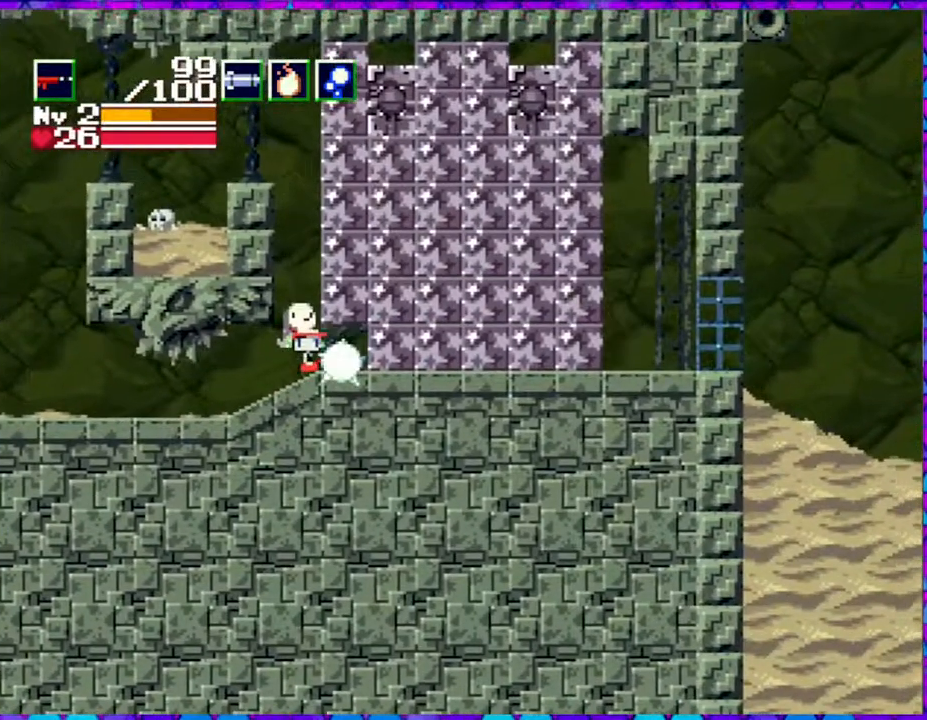
{"buttons": ["Y", "DPAD_RIGHT"], "right_stick": "center", "events": []}
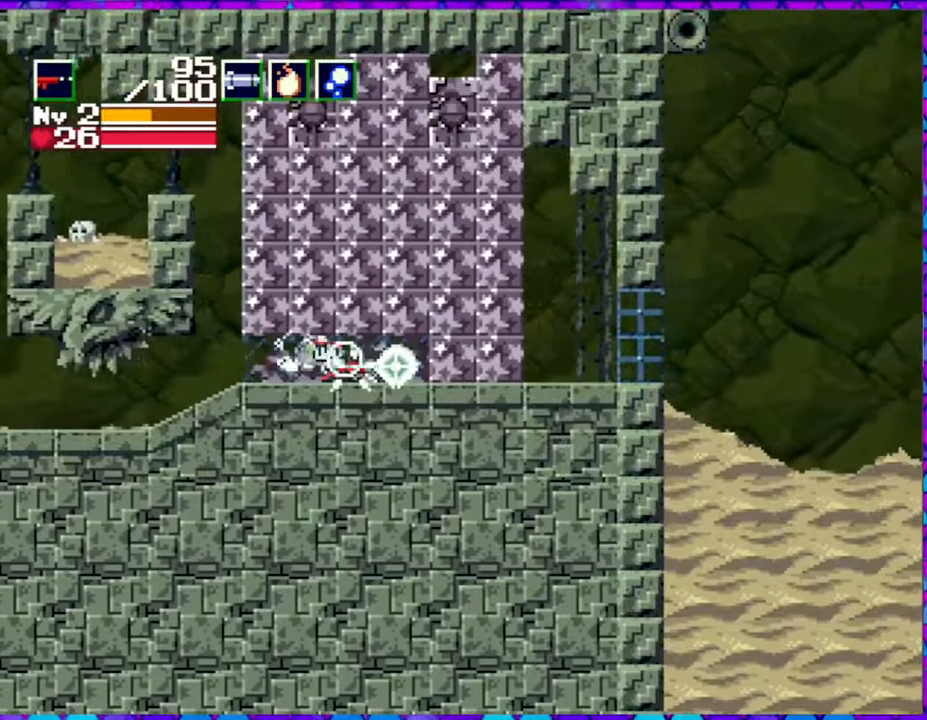
{"buttons": ["Y", "DPAD_RIGHT"], "right_stick": "center", "events": []}
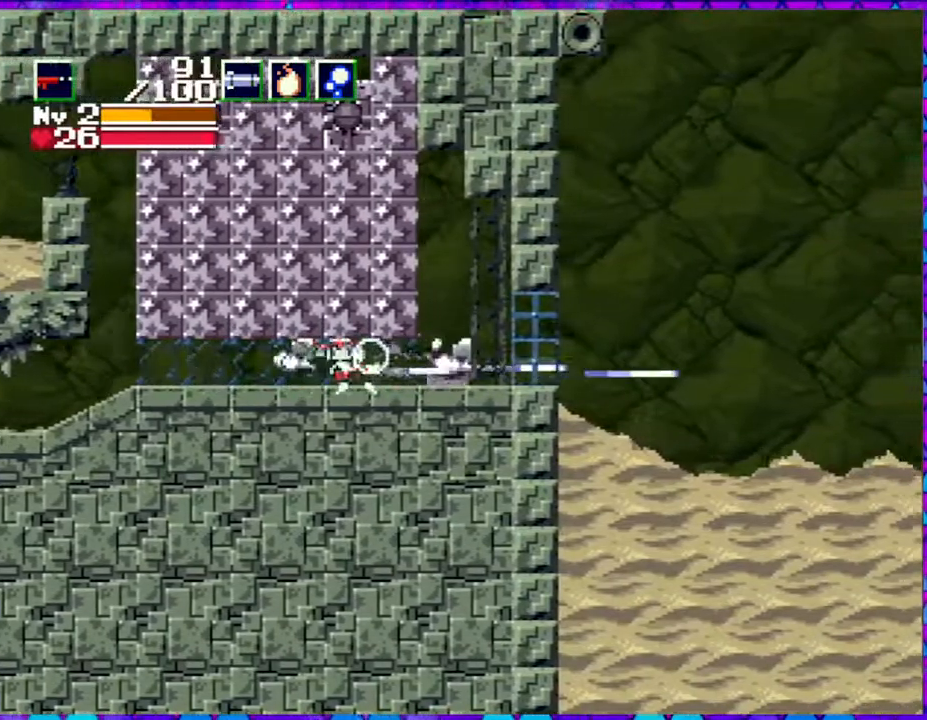
{"buttons": ["DPAD_RIGHT"], "right_stick": "center", "events": [[17, "Y", "up"]]}
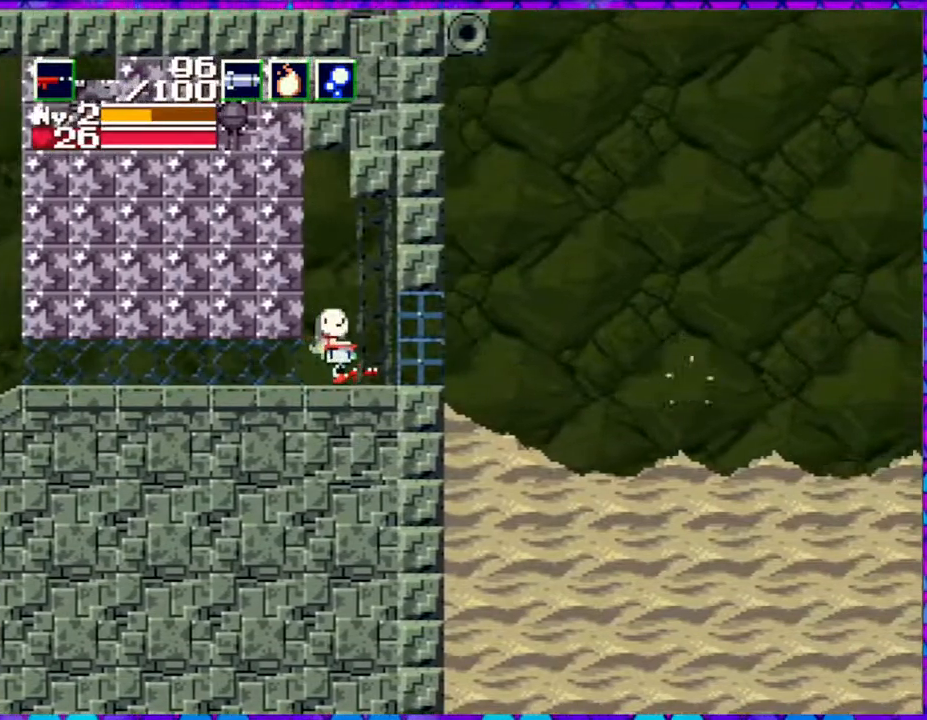
{"buttons": ["R1", "DPAD_RIGHT"], "right_stick": "center", "events": [[400, "R1", "down"]]}
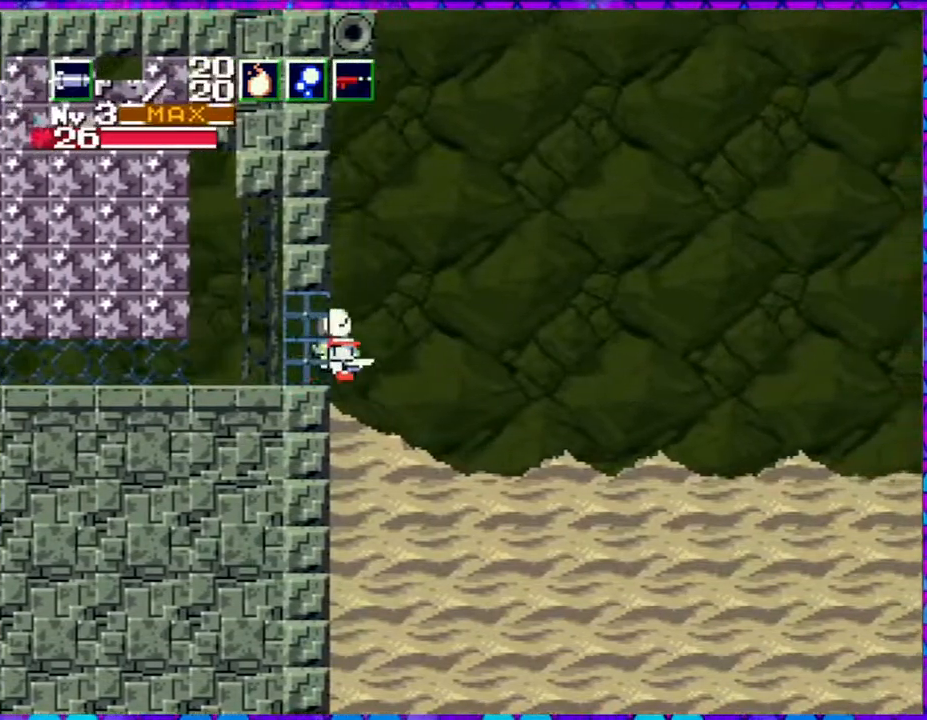
{"buttons": ["DPAD_RIGHT"], "right_stick": "center", "events": [[17, "R1", "up"], [317, "R1", "down"], [400, "R1", "up"]]}
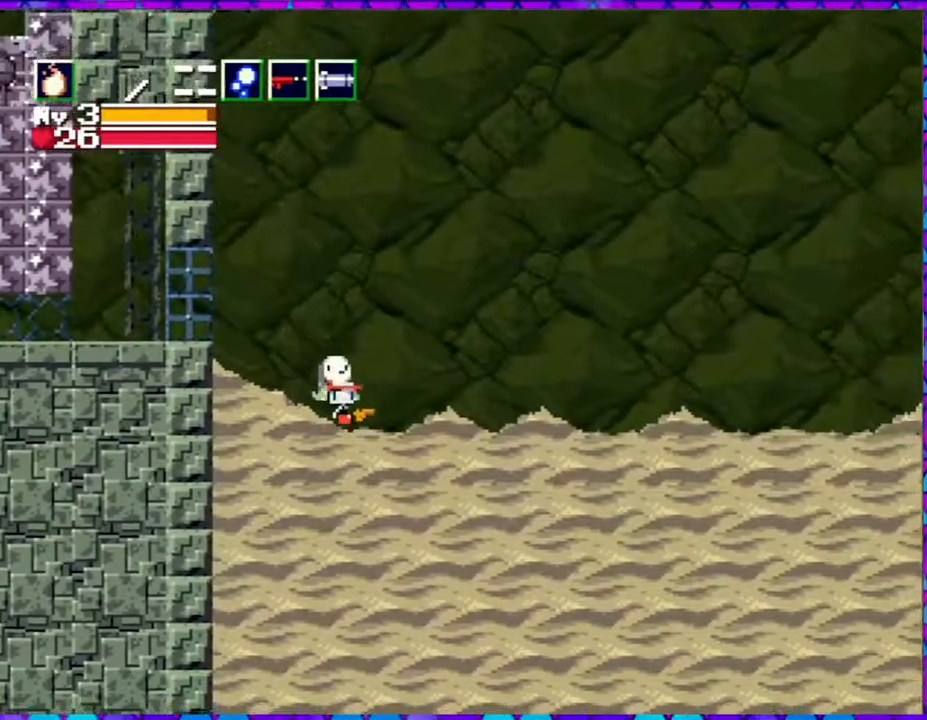
{"buttons": ["DPAD_RIGHT"], "right_stick": "center", "events": []}
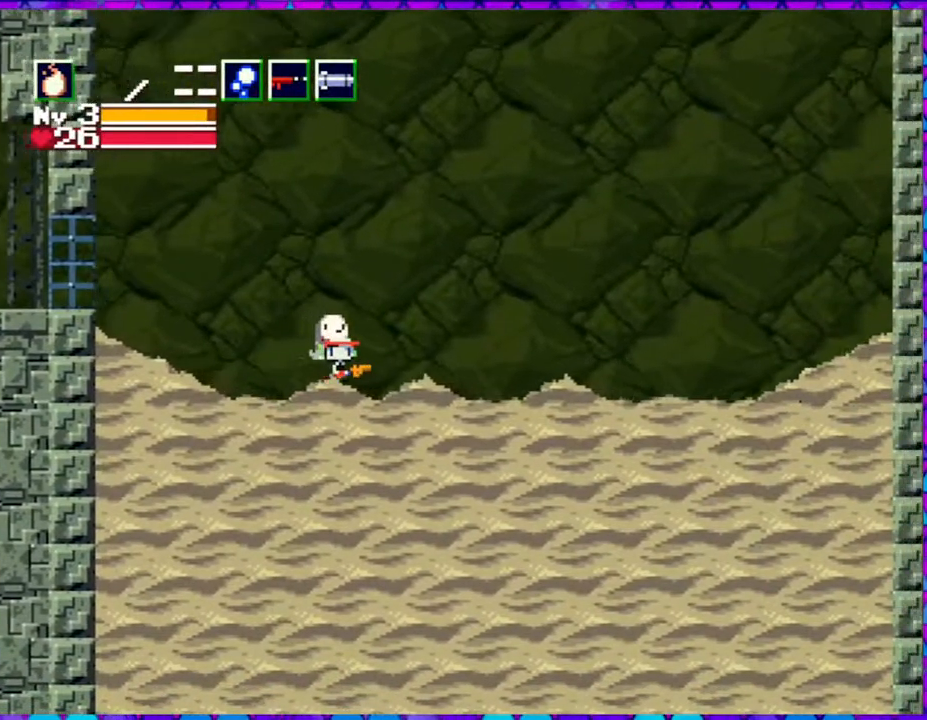
{"buttons": ["DPAD_RIGHT"], "right_stick": "center", "events": []}
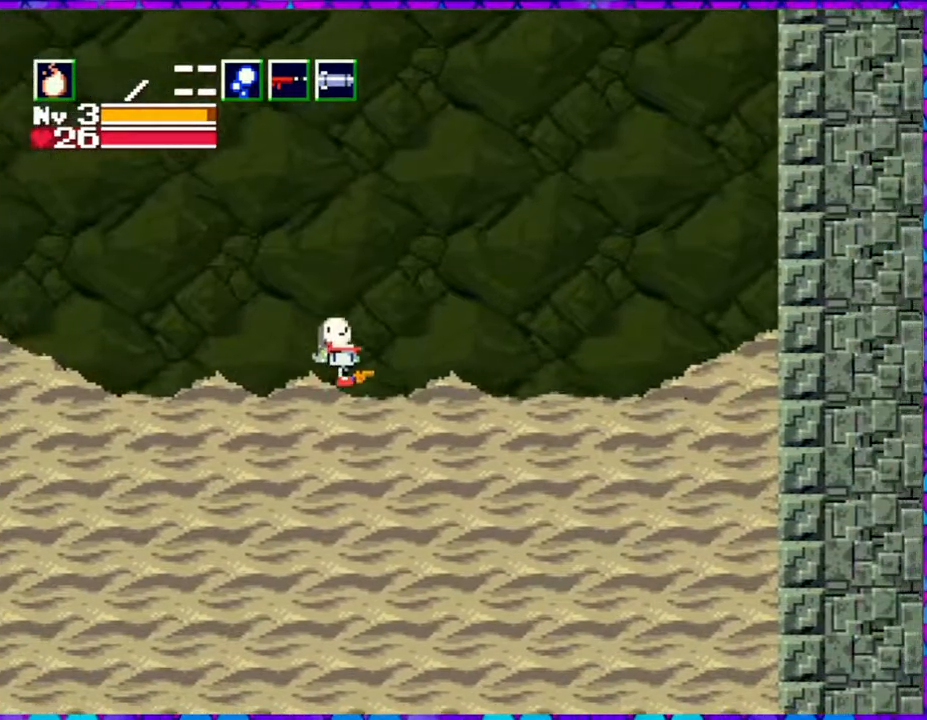
{"buttons": ["DPAD_RIGHT"], "right_stick": "center", "events": []}
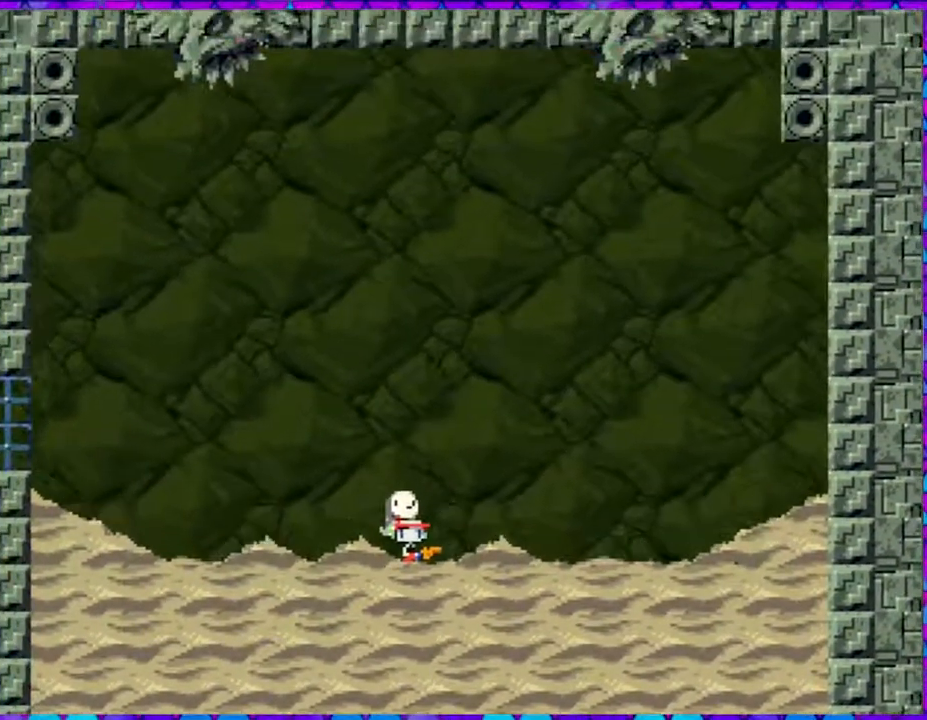
{"buttons": [], "right_stick": "center", "events": [[117, "DPAD_RIGHT", "up"]]}
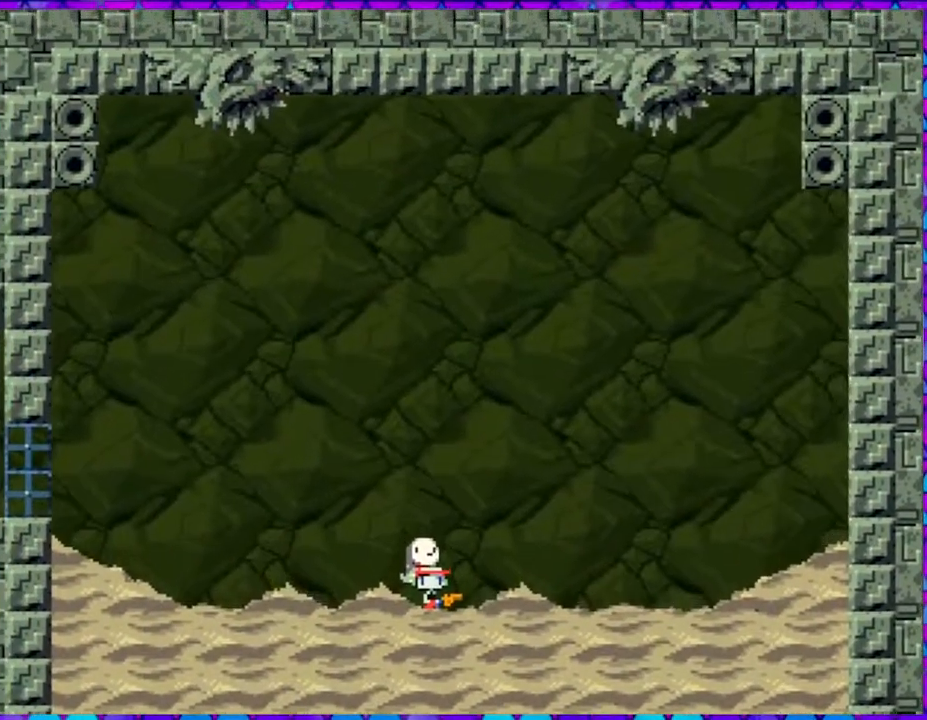
{"buttons": [], "right_stick": "center", "events": []}
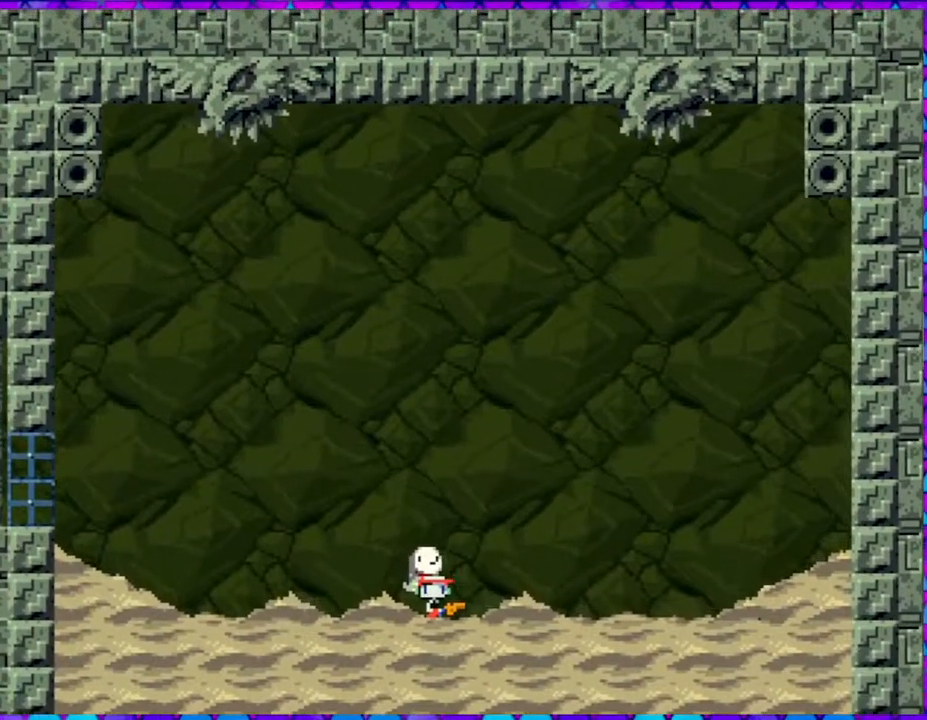
{"buttons": [], "right_stick": "center", "events": []}
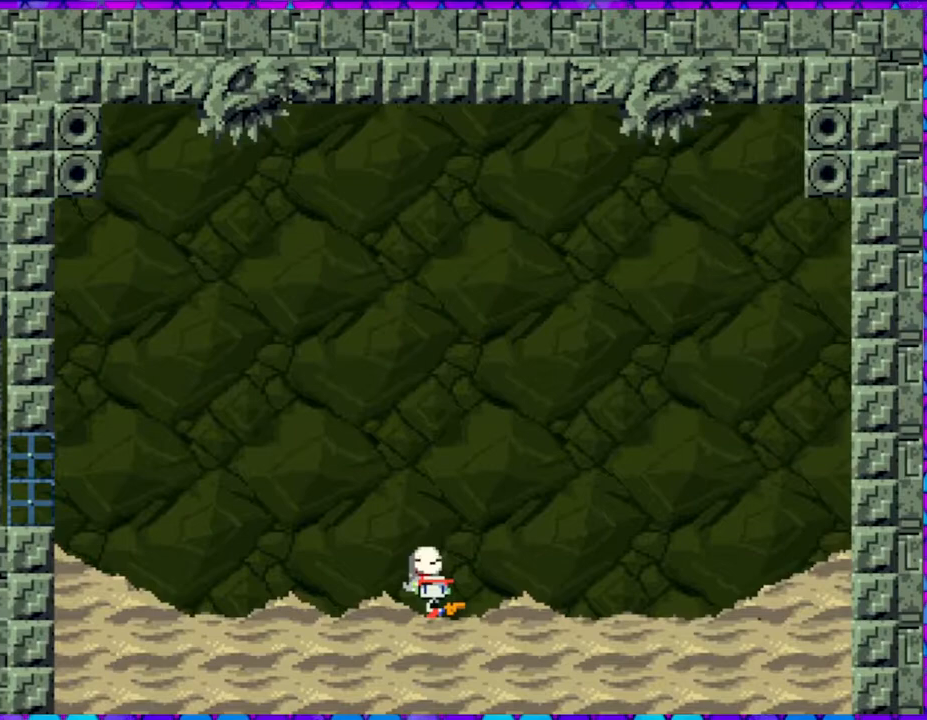
{"buttons": [], "right_stick": "center", "events": []}
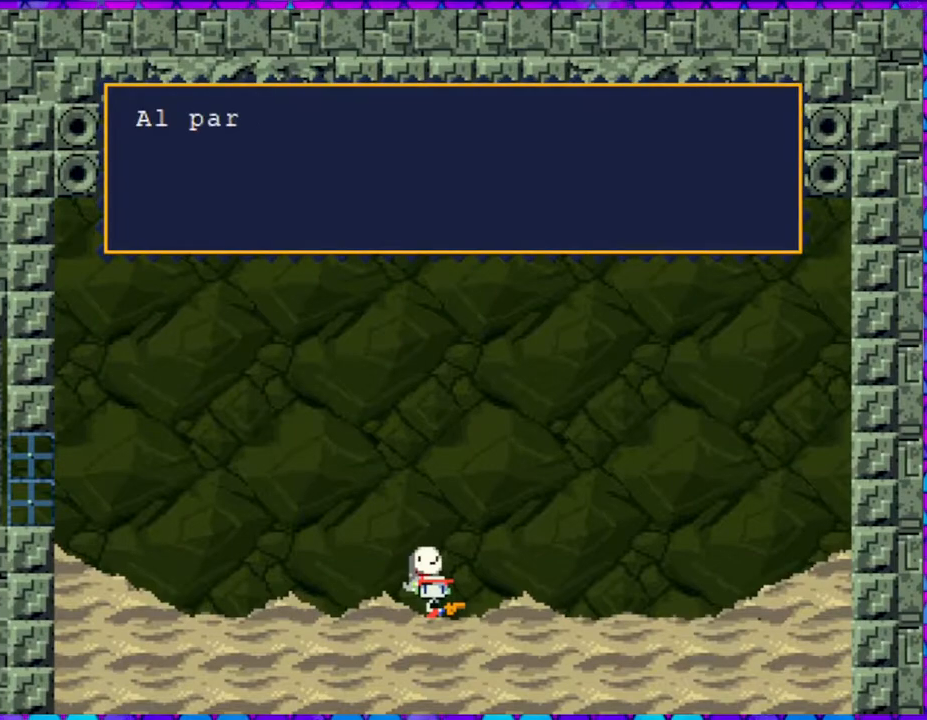
{"buttons": [], "right_stick": "center", "events": []}
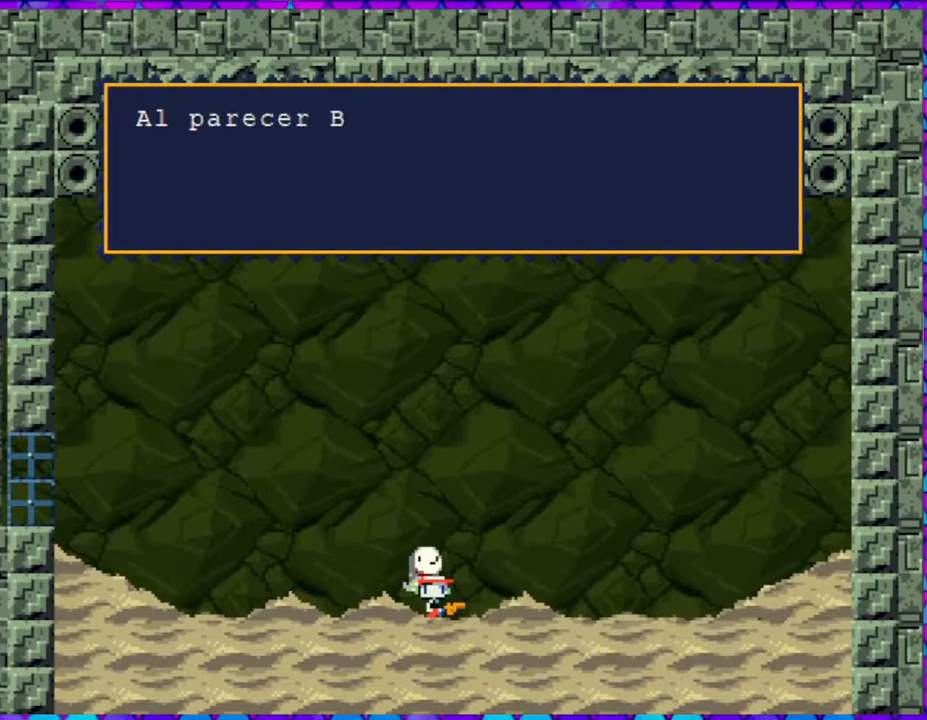
{"buttons": [], "right_stick": "center", "events": []}
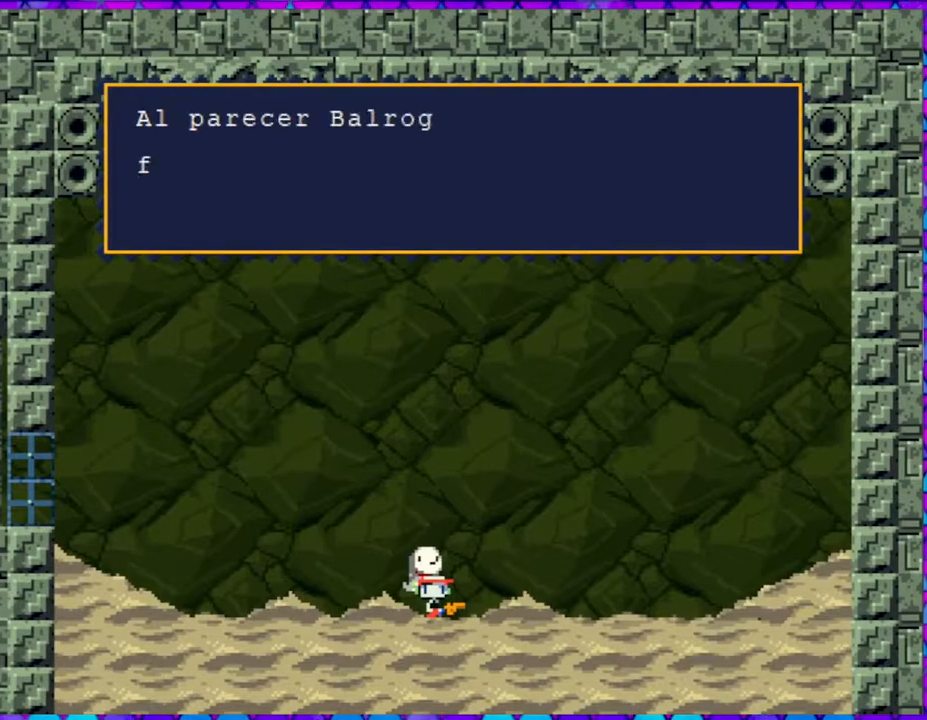
{"buttons": [], "right_stick": "center", "events": []}